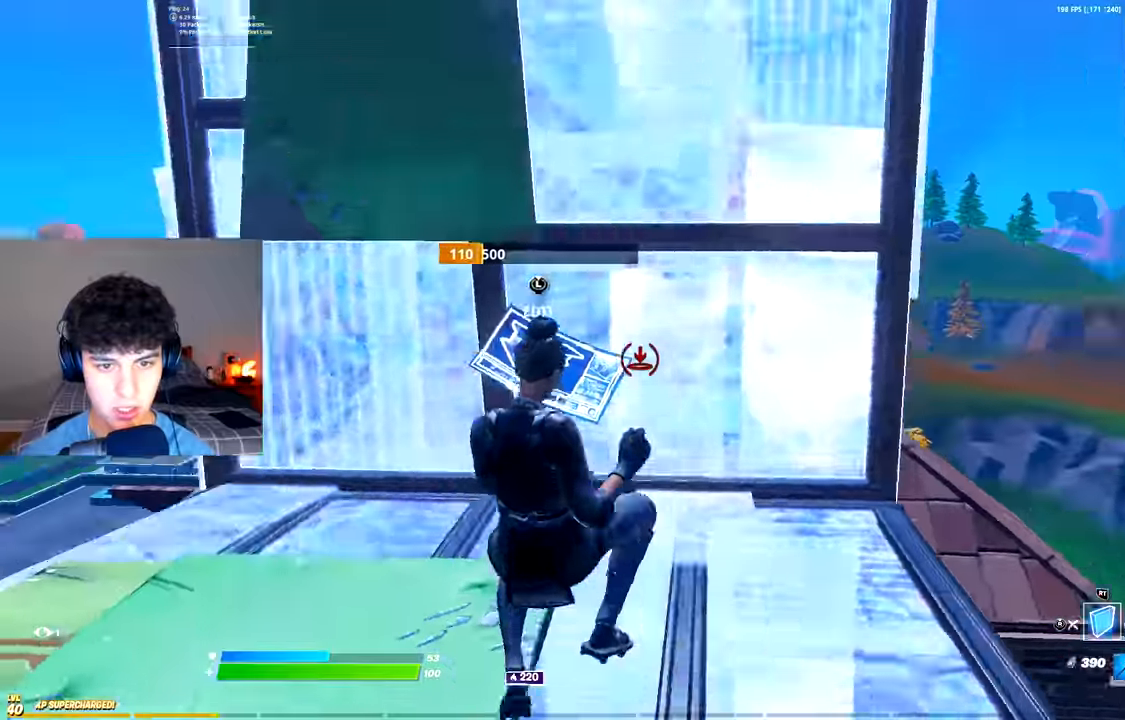
Gameplay with a controller (Xbox layout); each line is a JSON object with the inputs held at the frame after it. "events" lists button and stick changes between this image and that frame as [ms after this image, input, new state], when the widget could be followed in between.
{"buttons": [], "left_stick": "up-right", "right_stick": "center"}
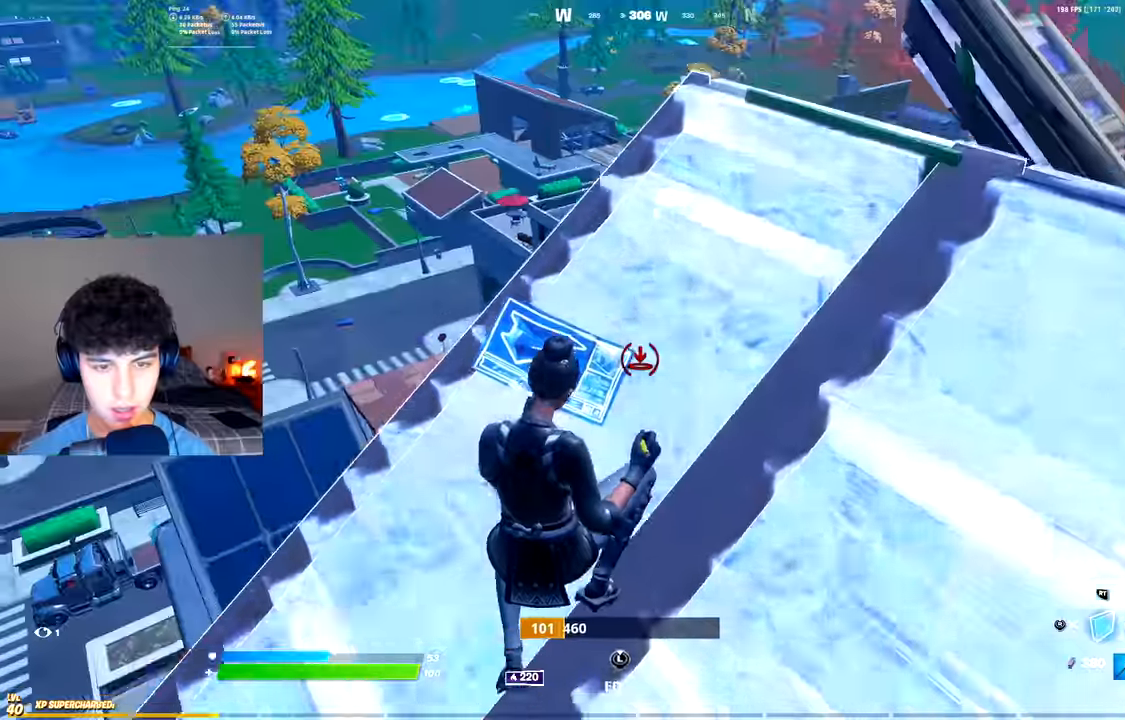
{"buttons": ["R2"], "left_stick": "right", "right_stick": "center", "events": [[33, "R3", "down"], [134, "R3", "up"], [217, "R3", "down"], [284, "left_stick", "right"], [300, "R3", "up"], [367, "R2", "down"]]}
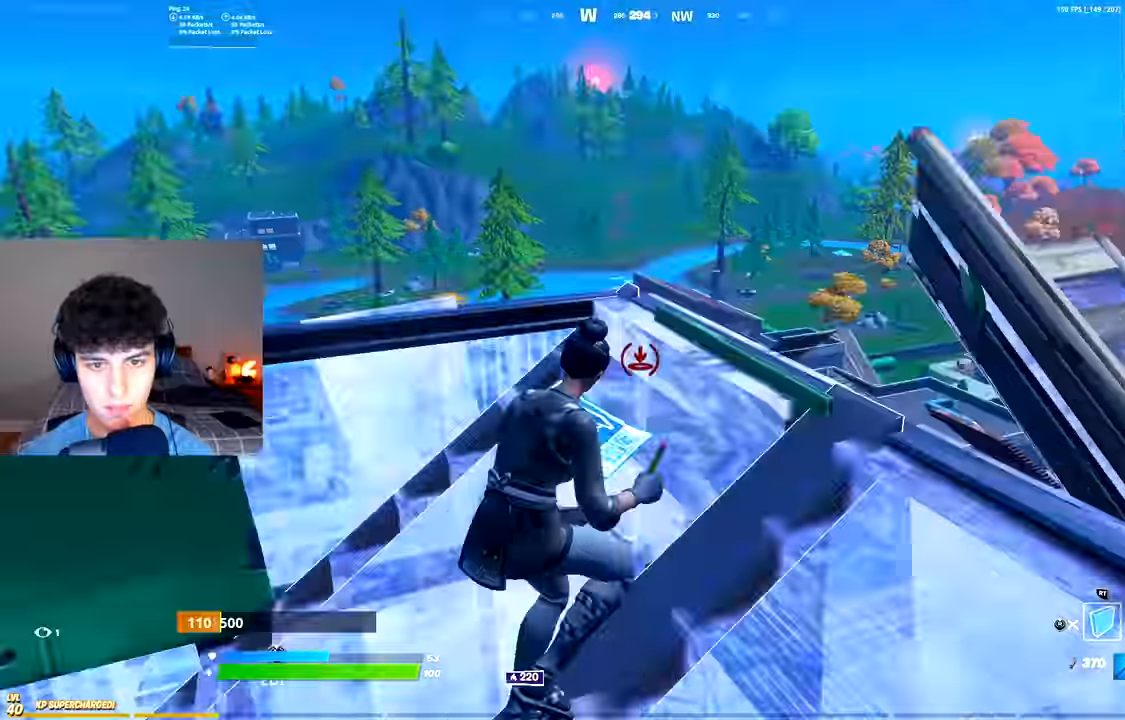
{"buttons": [], "left_stick": "down", "right_stick": "center"}
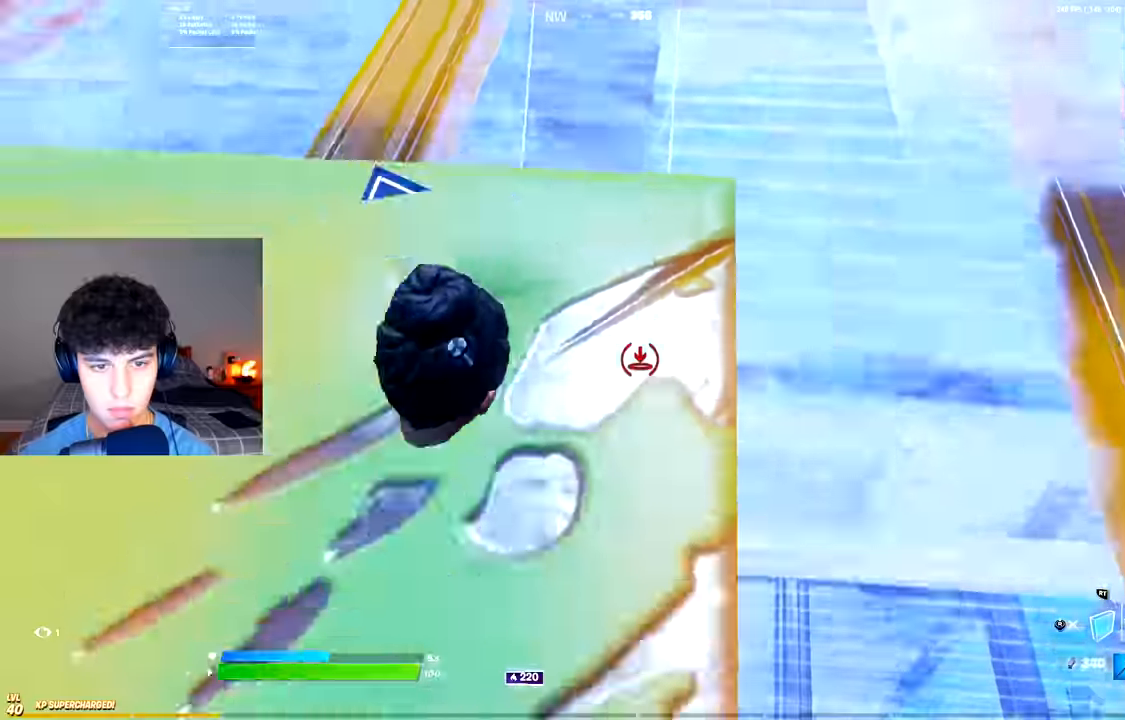
{"buttons": [], "left_stick": "right", "right_stick": "center", "events": [[17, "R3", "down"], [50, "right_stick", "up-right"], [117, "R3", "up"], [117, "left_stick", "down-right"], [250, "left_stick", "right"], [384, "right_stick", "center"]]}
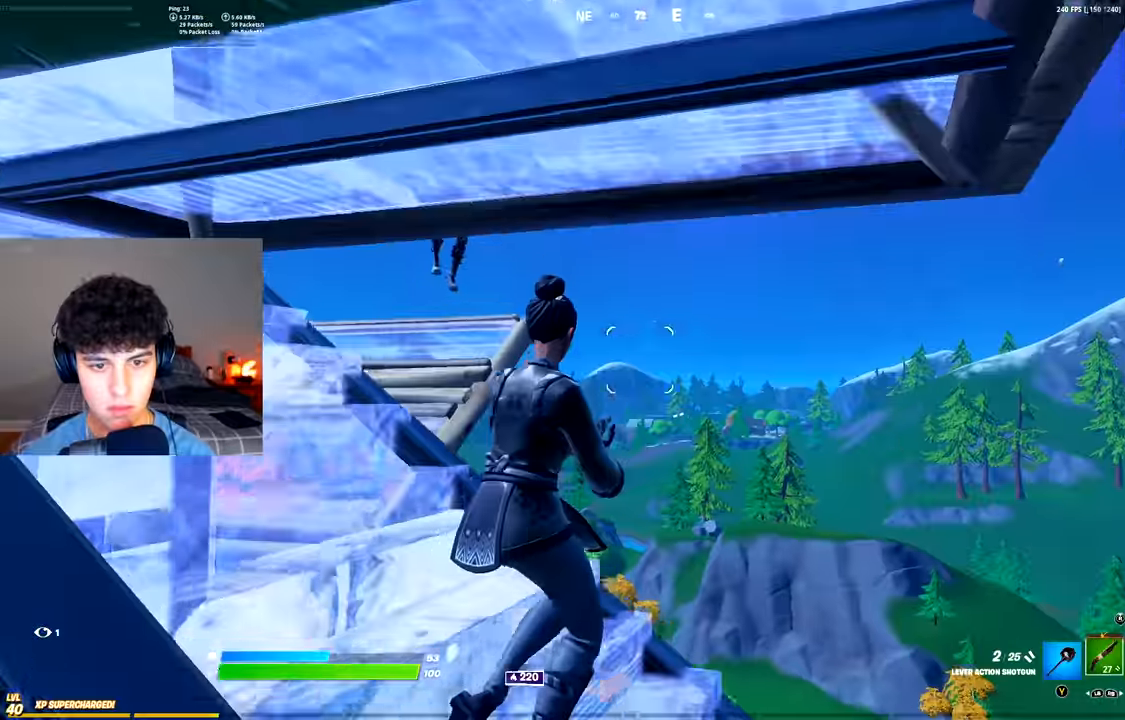
{"buttons": ["R3"], "left_stick": "right", "right_stick": "up-left", "events": [[116, "right_stick", "left"], [133, "left_stick", "up-right"], [350, "A", "down"], [400, "R3", "down"], [400, "right_stick", "up-left"], [467, "left_stick", "right"], [483, "A", "up"]]}
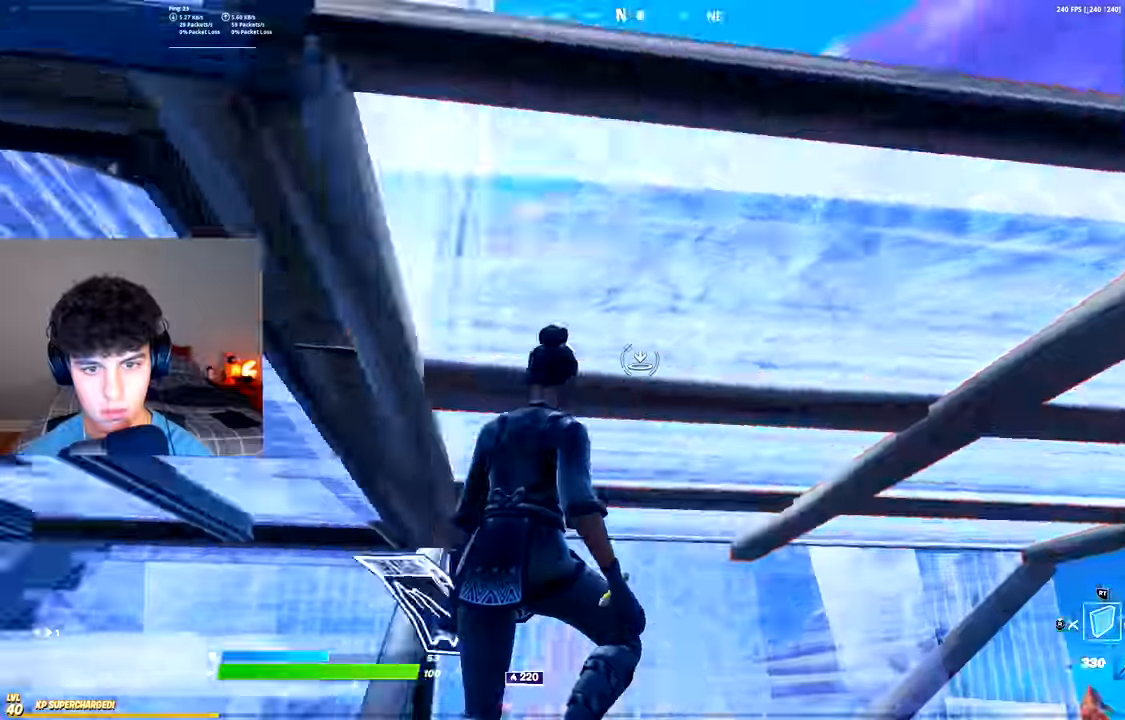
{"buttons": ["L2"], "left_stick": "up-right", "right_stick": "up-right", "events": [[17, "R3", "up"], [67, "left_stick", "down-right"], [67, "right_stick", "center"], [117, "right_stick", "down-right"], [184, "right_stick", "center"], [200, "R1", "down"], [217, "B", "down"], [284, "left_stick", "up-right"], [300, "right_stick", "down"], [384, "B", "up"], [451, "R1", "up"], [451, "right_stick", "up-right"], [484, "L2", "down"]]}
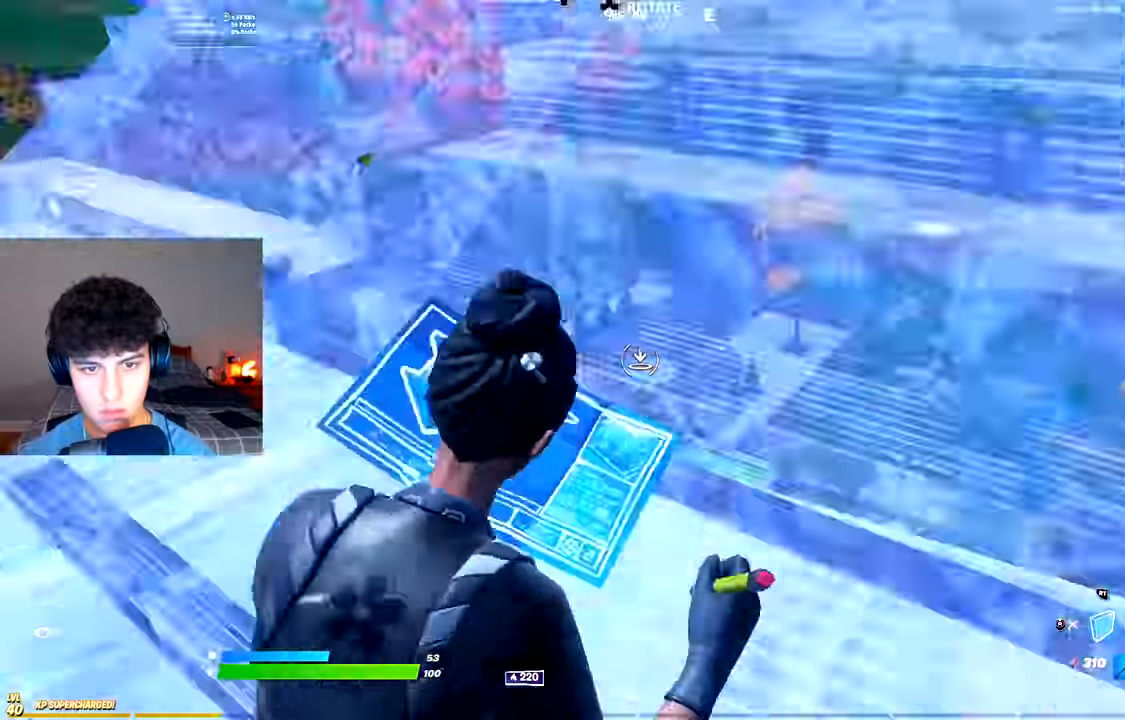
{"buttons": ["L2"], "left_stick": "up-left", "right_stick": "center", "events": [[50, "right_stick", "center"], [150, "right_stick", "up-right"], [233, "left_stick", "up"], [267, "right_stick", "center"], [400, "left_stick", "up-left"]]}
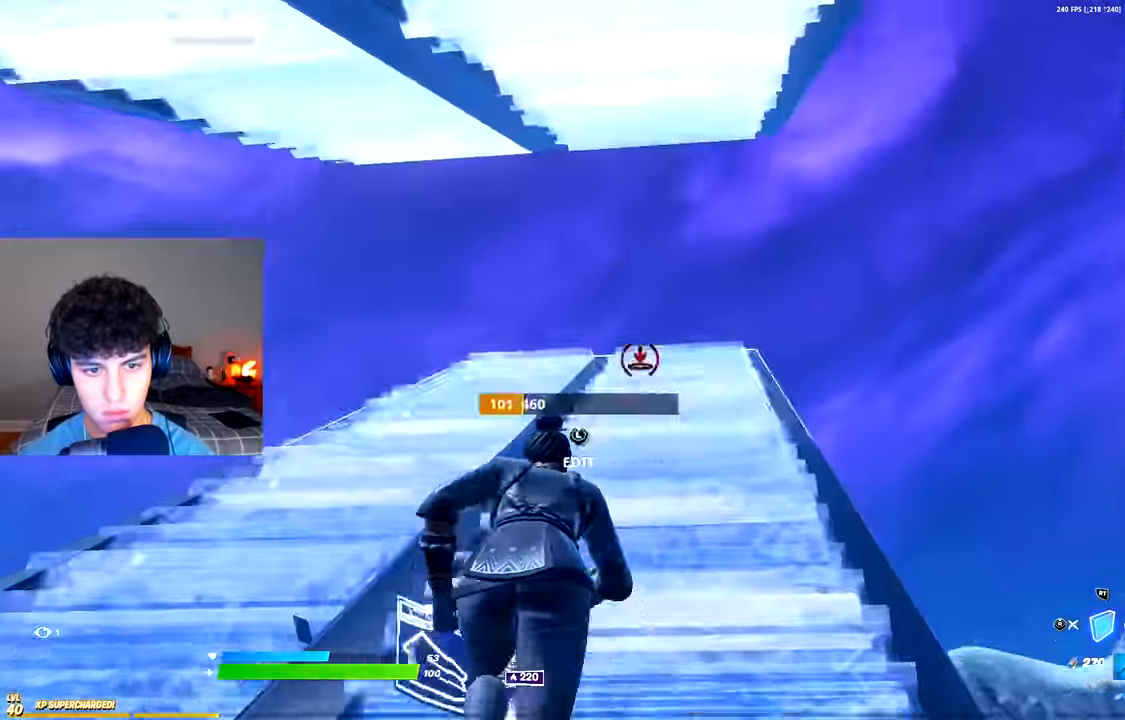
{"buttons": ["R3"], "left_stick": "down-right", "right_stick": "down-right", "events": [[134, "A", "down"], [134, "L1", "down"], [217, "L2", "up"], [234, "right_stick", "right"], [267, "A", "up"], [334, "left_stick", "left"], [451, "R3", "down"], [467, "right_stick", "down-right"], [501, "L1", "up"], [501, "left_stick", "down-right"]]}
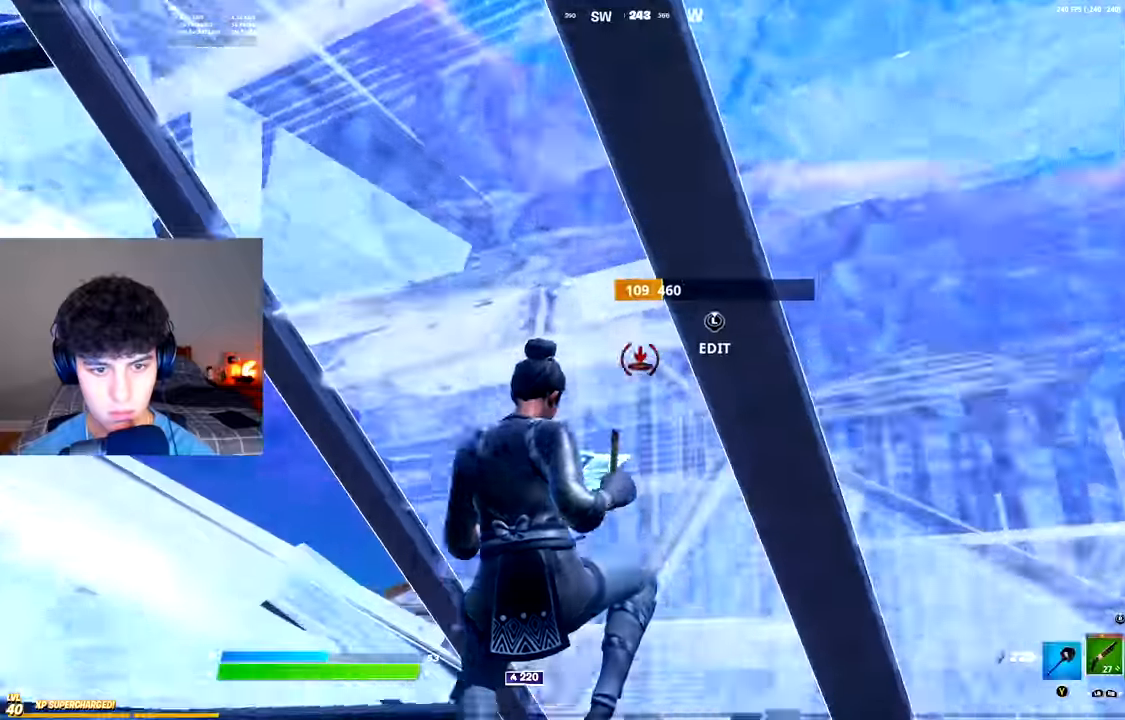
{"buttons": [], "left_stick": "up-right", "right_stick": "center", "events": [[50, "R3", "up"], [100, "right_stick", "down"], [116, "L3", "down"], [250, "L3", "up"], [250, "R2", "down"], [250, "right_stick", "up"], [333, "left_stick", "up-right"], [367, "R2", "up"], [400, "right_stick", "center"]]}
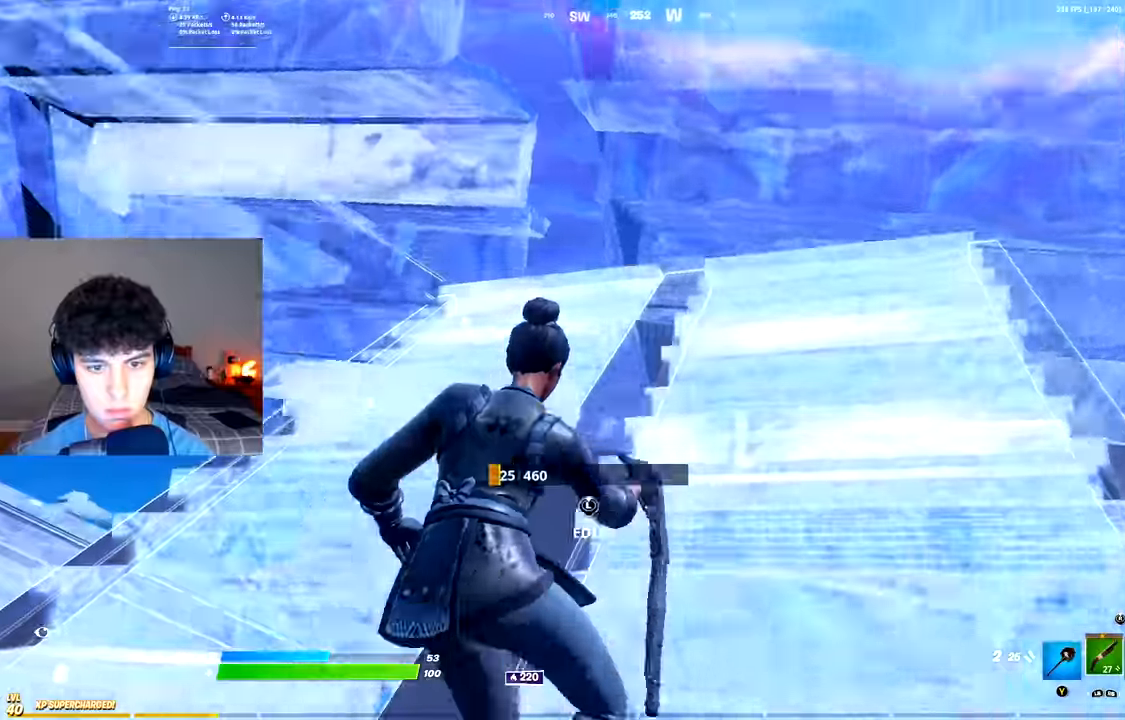
{"buttons": ["R2"], "left_stick": "up-right", "right_stick": "center", "events": [[167, "R3", "down"], [234, "R3", "up"], [284, "R2", "down"]]}
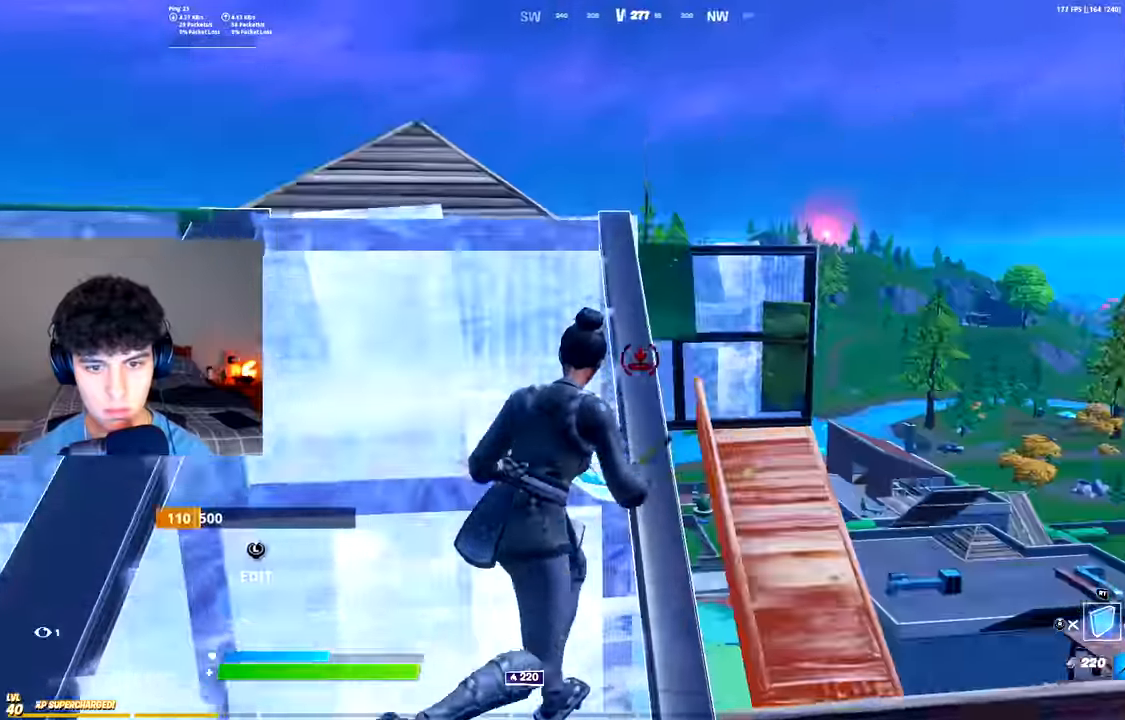
{"buttons": ["L2"], "left_stick": "up-right", "right_stick": "up-right"}
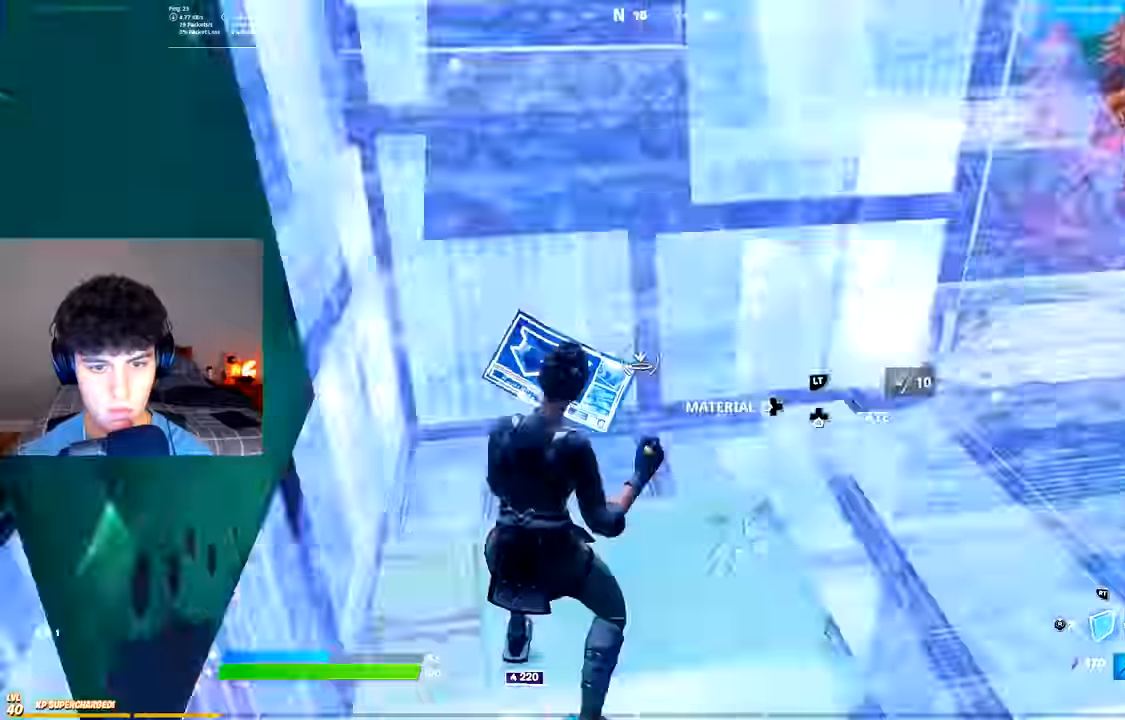
{"buttons": ["A", "R2"], "left_stick": "right", "right_stick": "center", "events": [[17, "right_stick", "center"], [100, "L2", "up"], [100, "right_stick", "right"], [134, "R2", "down"], [184, "left_stick", "up-left"], [234, "left_stick", "down-left"], [284, "right_stick", "center"], [317, "A", "down"], [317, "left_stick", "down-right"], [384, "left_stick", "right"]]}
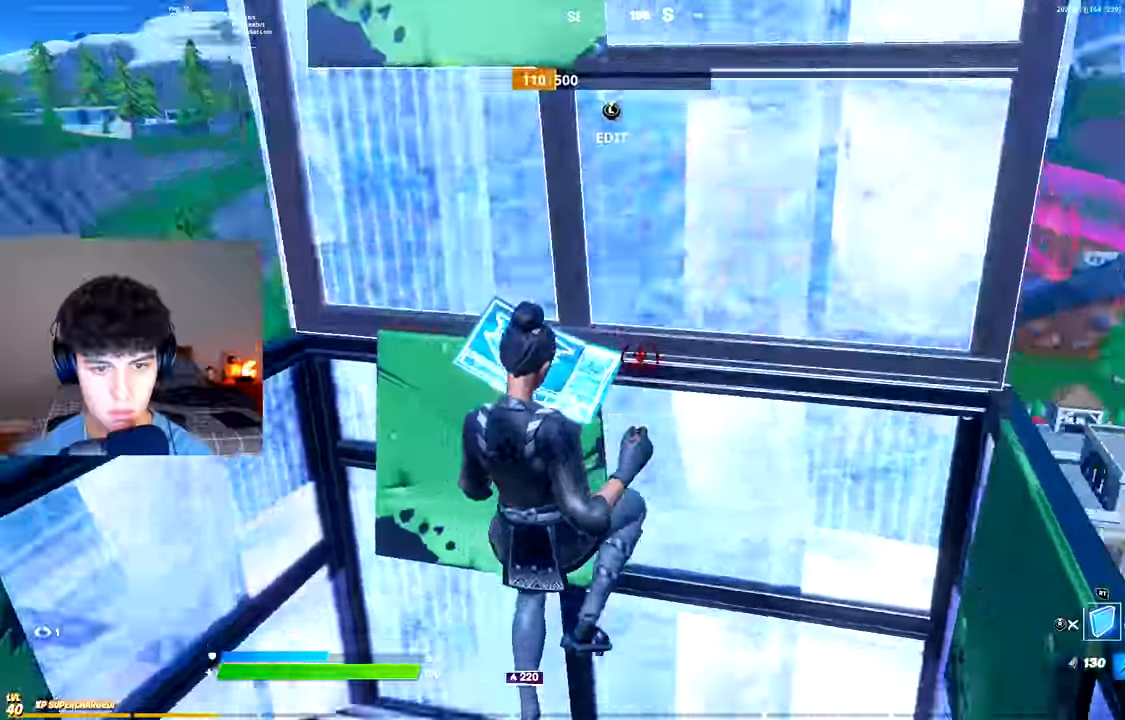
{"buttons": ["R2"], "left_stick": "up-left", "right_stick": "center", "events": [[50, "A", "up"], [66, "left_stick", "up-right"], [99, "R1", "down"], [166, "R2", "up"], [183, "left_stick", "up"], [216, "R1", "up"], [250, "R2", "down"], [350, "left_stick", "up-right"], [483, "left_stick", "up-left"]]}
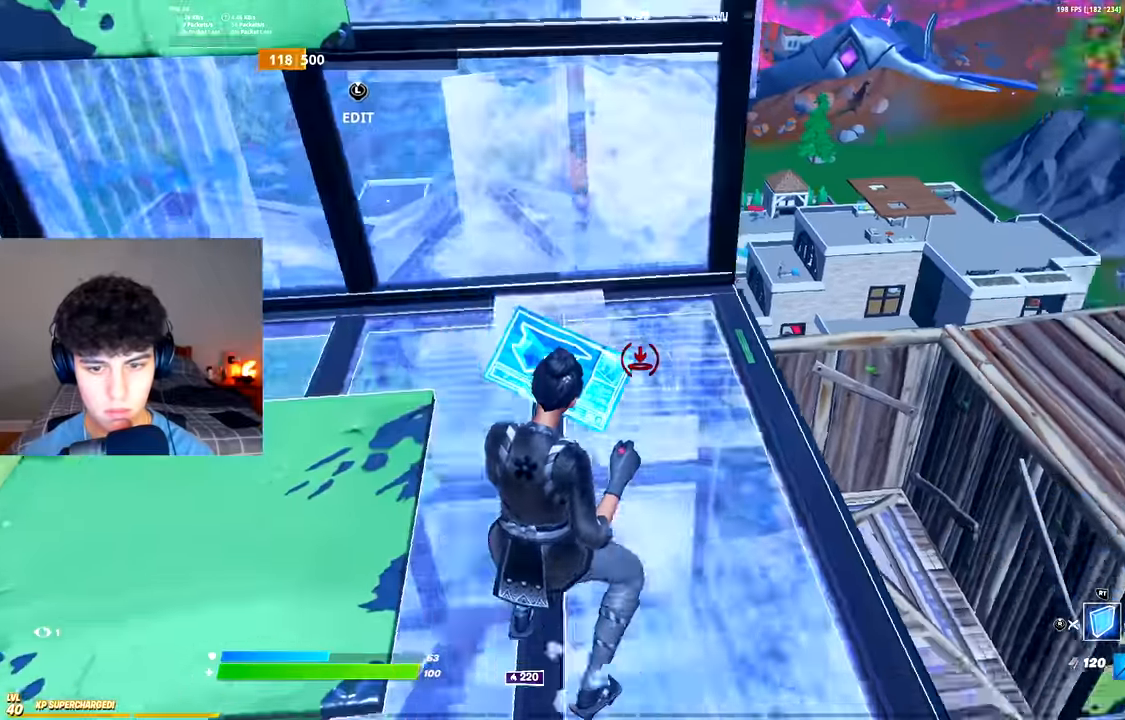
{"buttons": ["R2"], "left_stick": "down-right", "right_stick": "center", "events": [[67, "A", "down"], [117, "left_stick", "left"], [217, "right_stick", "down-right"], [250, "left_stick", "up"], [267, "A", "up"], [333, "right_stick", "center"], [350, "left_stick", "center"], [400, "left_stick", "down-right"]]}
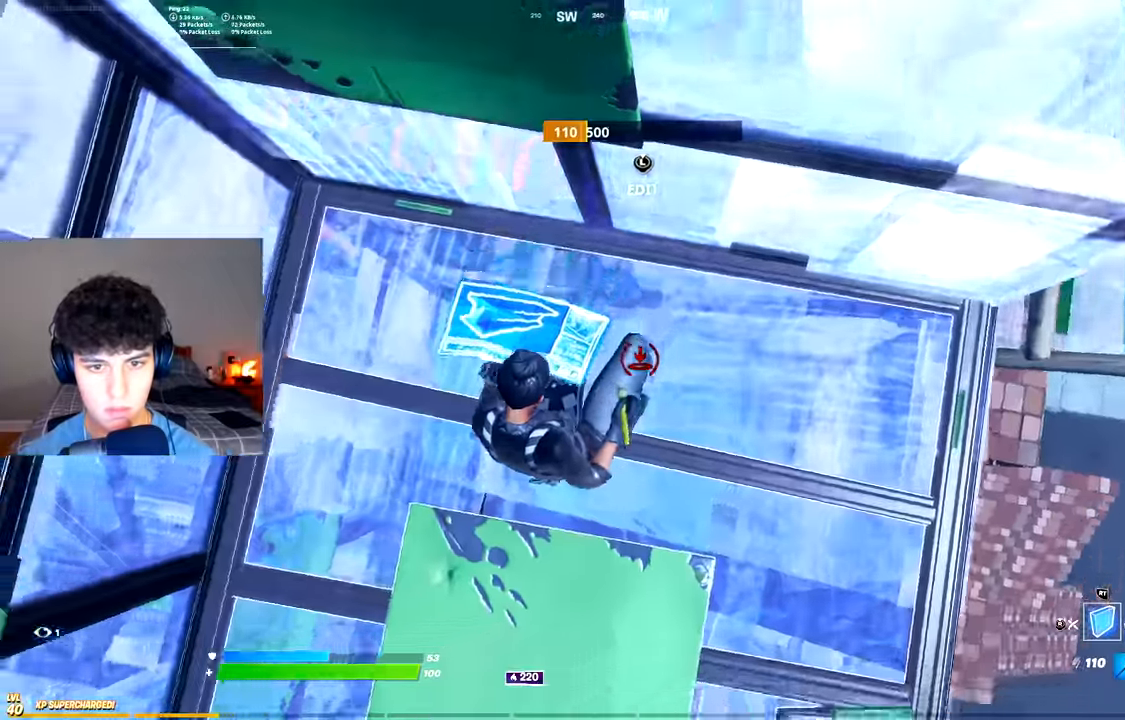
{"buttons": [], "left_stick": "right", "right_stick": "center", "events": [[50, "right_stick", "up-right"], [67, "R2", "up"], [117, "R3", "down"], [184, "left_stick", "right"], [200, "R3", "up"], [284, "right_stick", "center"]]}
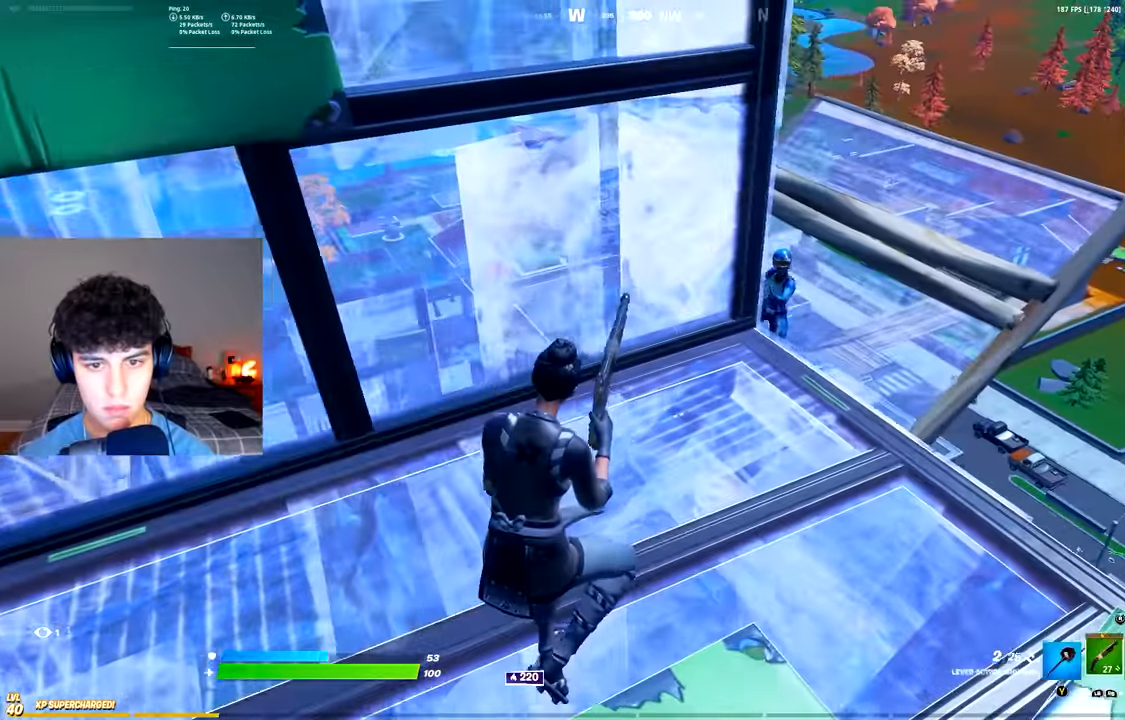
{"buttons": ["R2", "R3"], "left_stick": "right", "right_stick": "center", "events": [[267, "right_stick", "up-right"], [367, "R2", "down"], [383, "R3", "down"], [383, "right_stick", "center"]]}
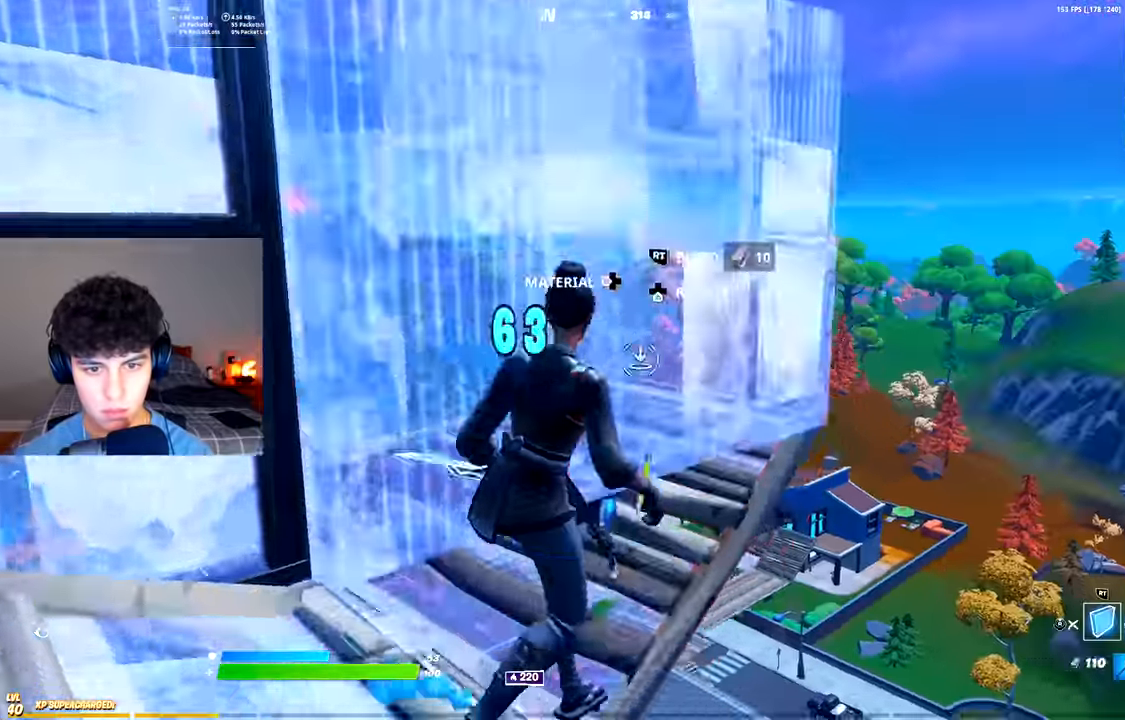
{"buttons": ["R2"], "left_stick": "down-right", "right_stick": "center", "events": [[17, "R3", "up"], [17, "right_stick", "down"], [84, "R1", "down"], [117, "B", "down"], [117, "R2", "up"], [150, "right_stick", "up-left"], [167, "B", "up"], [200, "R2", "down"], [200, "left_stick", "up-right"], [217, "R1", "up"], [234, "right_stick", "center"], [251, "A", "down"], [401, "A", "up"], [501, "left_stick", "down-right"]]}
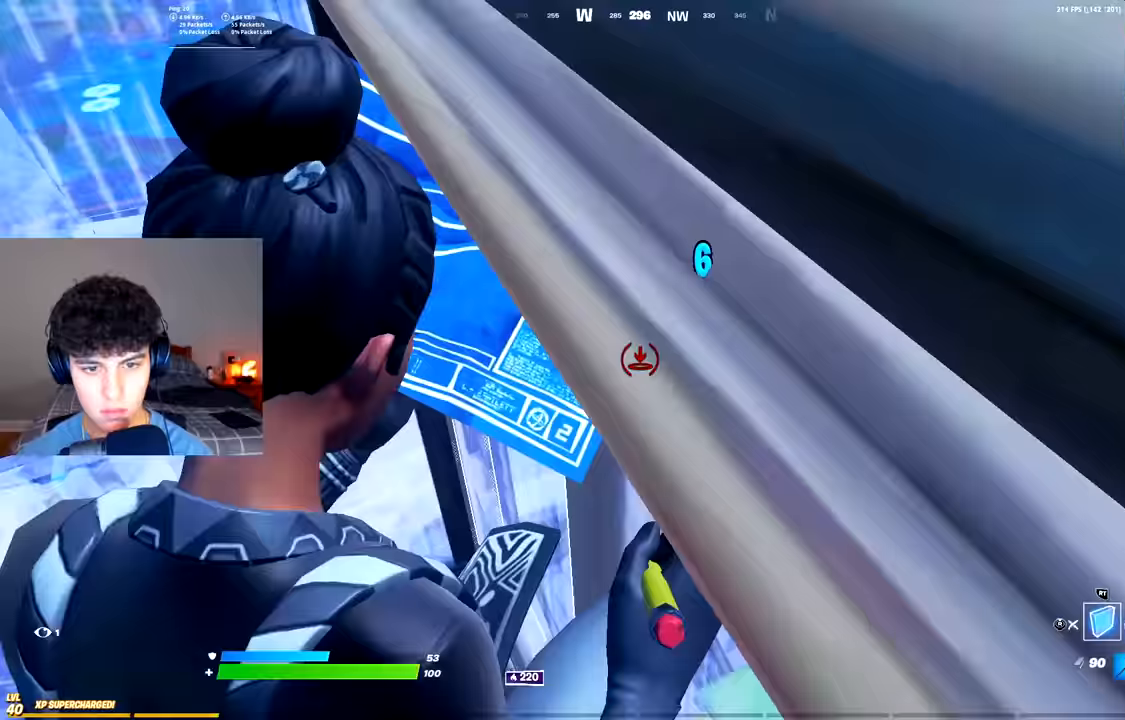
{"buttons": [], "left_stick": "down-left", "right_stick": "up-left", "events": [[33, "R3", "down"], [50, "R2", "up"], [50, "left_stick", "down"], [100, "R3", "up"], [150, "left_stick", "down-left"], [383, "X", "down"], [383, "right_stick", "up-left"], [484, "X", "up"]]}
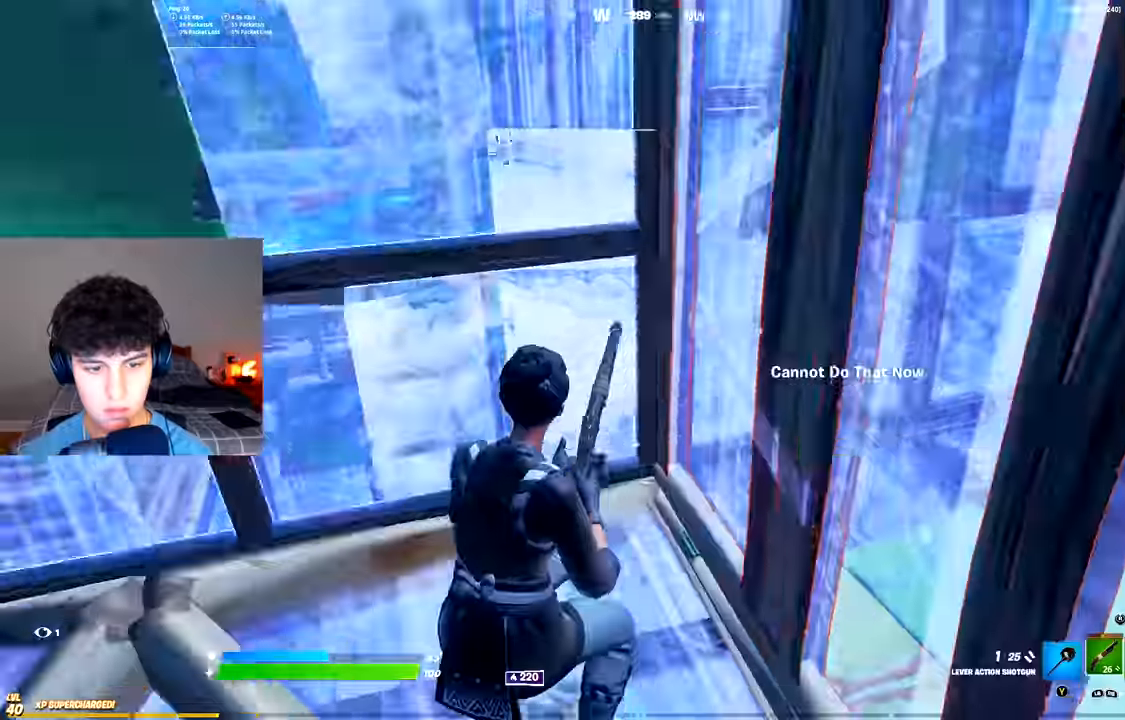
{"buttons": ["R1"], "left_stick": "up", "right_stick": "left", "events": [[67, "X", "down"], [84, "right_stick", "left"], [150, "X", "up"], [200, "X", "down"], [267, "left_stick", "up-left"], [317, "X", "up"], [351, "R3", "down"], [451, "R3", "up"], [501, "R1", "down"], [501, "left_stick", "up"]]}
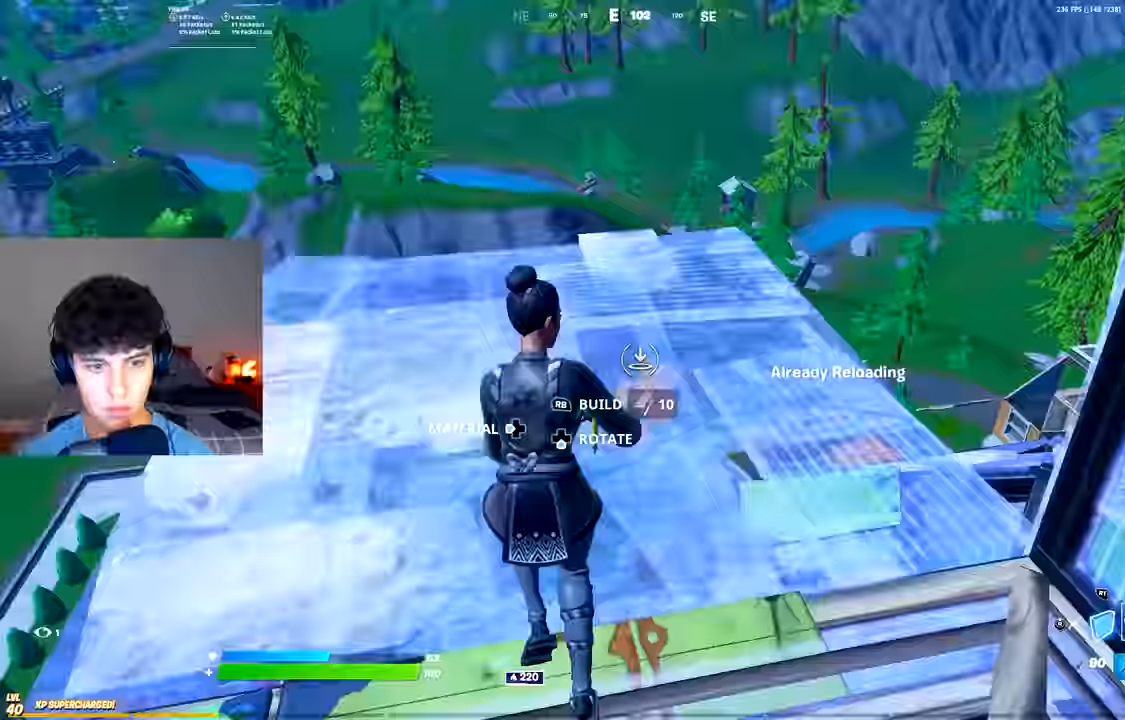
{"buttons": ["R2"], "left_stick": "up-left", "right_stick": "right"}
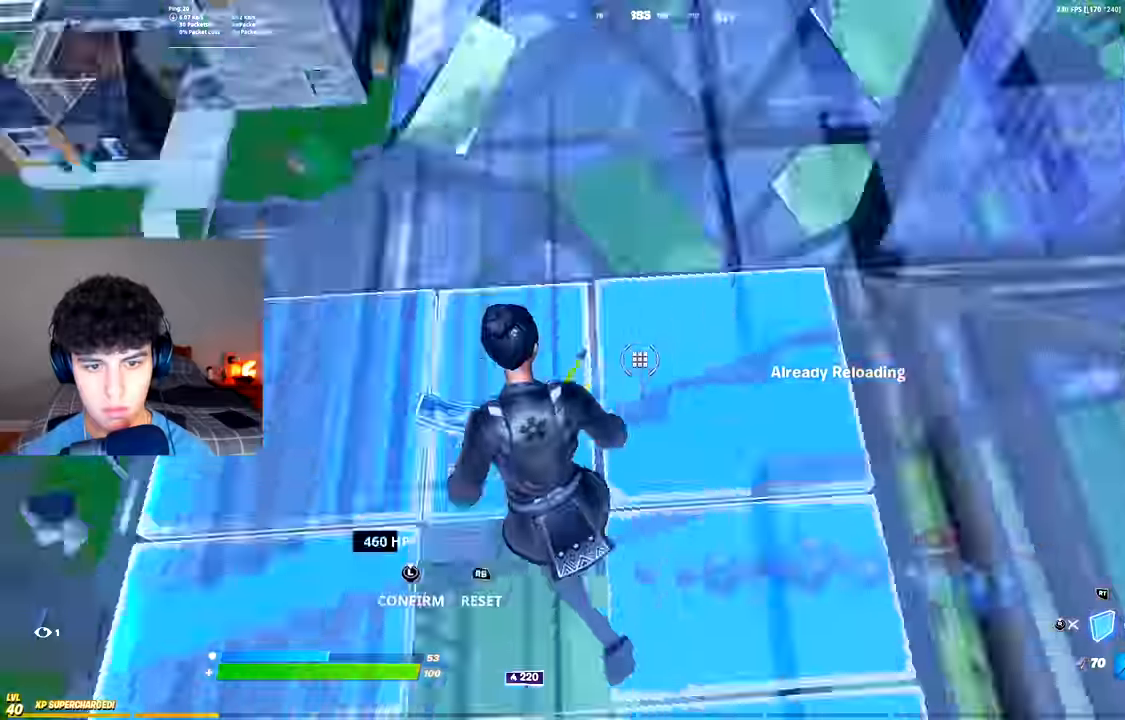
{"buttons": ["A", "R2"], "left_stick": "right", "right_stick": "center"}
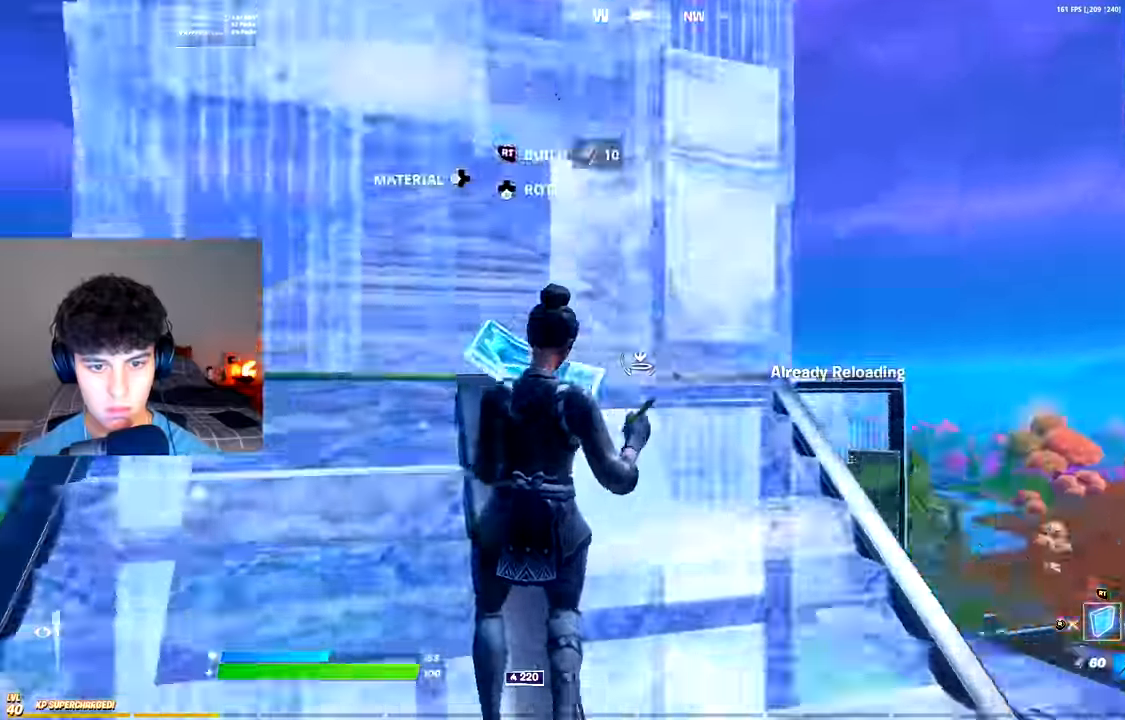
{"buttons": [], "left_stick": "up-right", "right_stick": "center"}
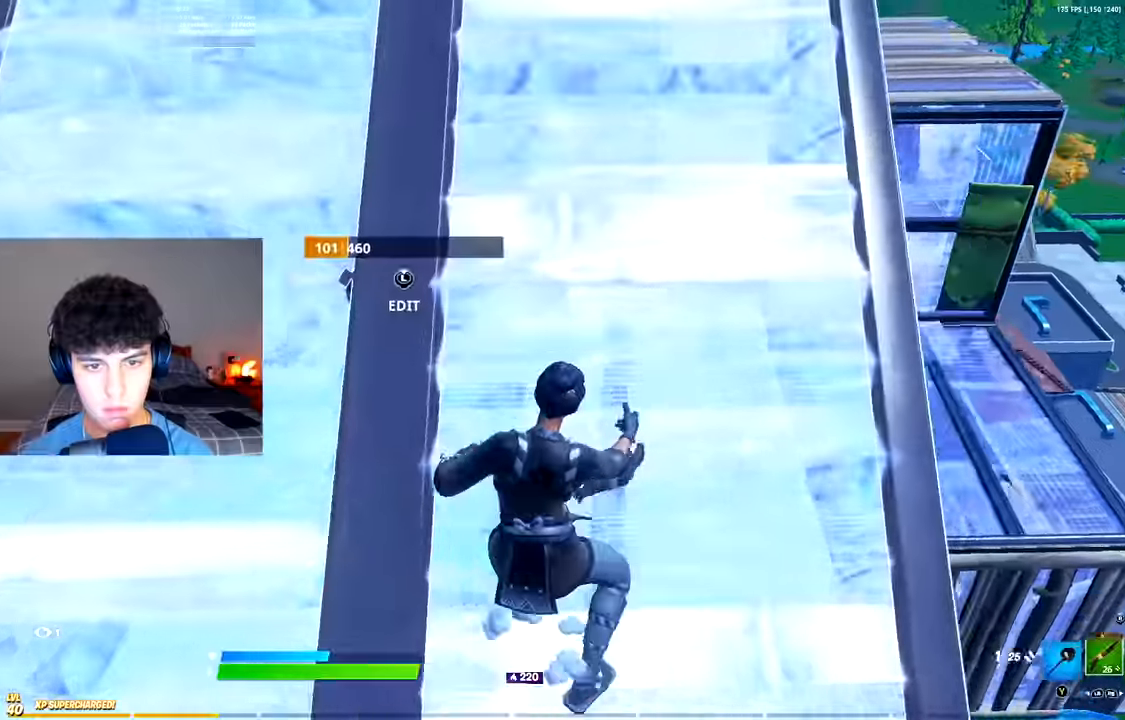
{"buttons": [], "left_stick": "up-right", "right_stick": "center", "events": [[17, "right_stick", "left"], [84, "right_stick", "center"], [267, "right_stick", "left"], [467, "right_stick", "center"]]}
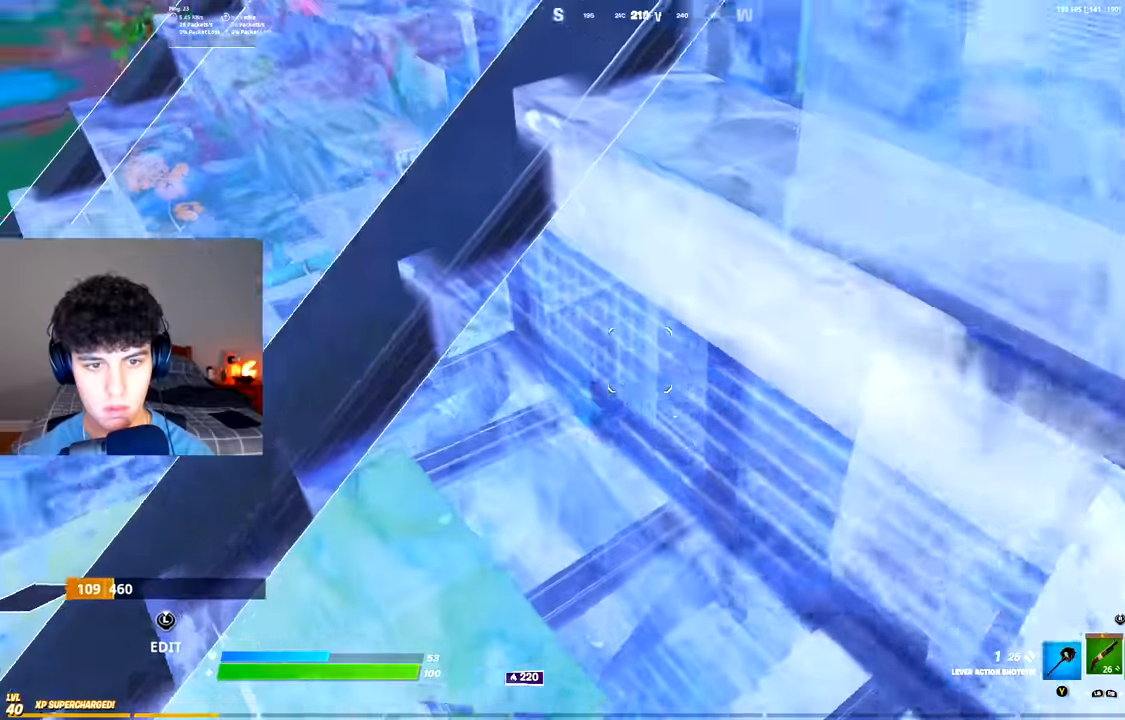
{"buttons": ["L3"], "left_stick": "left", "right_stick": "down-right", "events": [[251, "left_stick", "up-left"], [334, "left_stick", "left"], [451, "L3", "down"], [501, "right_stick", "down-right"]]}
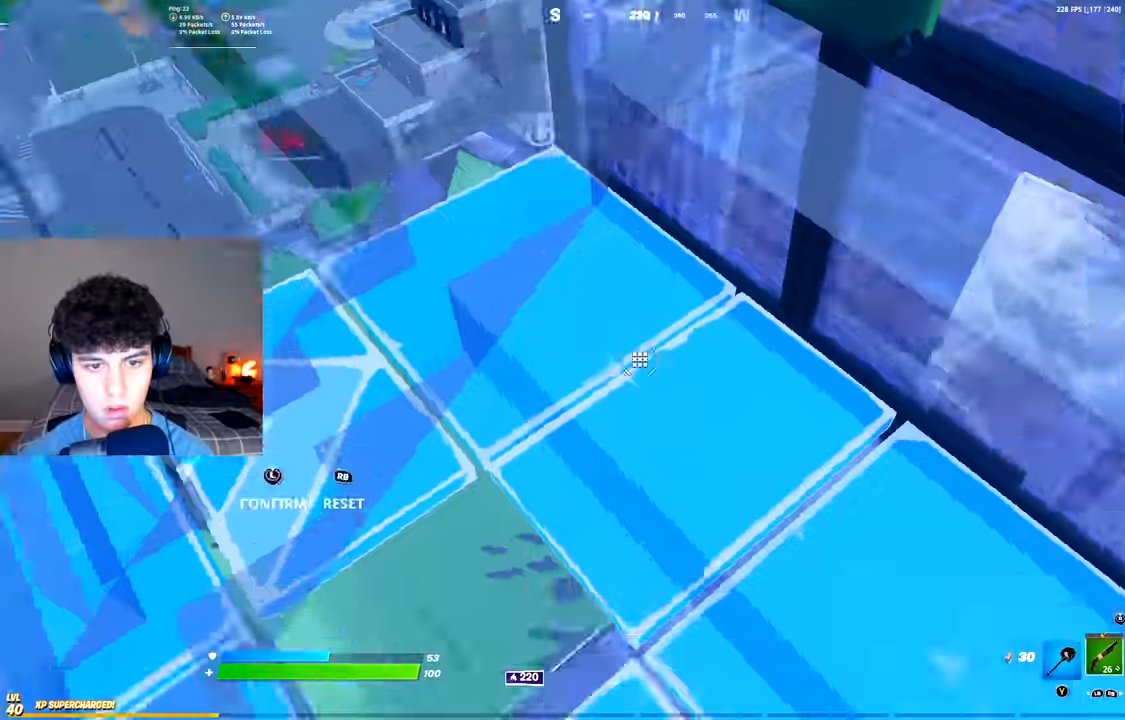
{"buttons": [], "left_stick": "up", "right_stick": "center", "events": [[50, "R2", "down"], [67, "right_stick", "down-left"], [100, "L3", "up"], [150, "left_stick", "down"], [200, "right_stick", "up-right"], [217, "left_stick", "right"], [317, "left_stick", "up"], [384, "right_stick", "center"], [484, "R2", "up"]]}
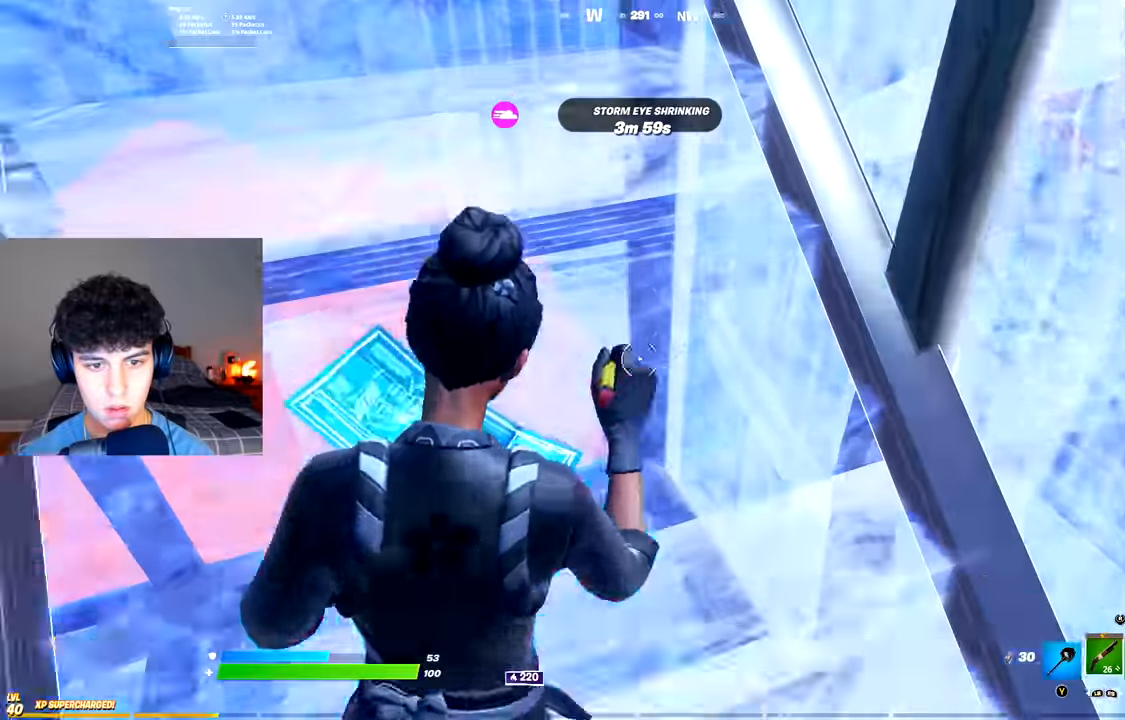
{"buttons": [], "left_stick": "up-left", "right_stick": "left", "events": [[16, "left_stick", "up-left"], [133, "left_stick", "left"], [183, "right_stick", "left"], [350, "left_stick", "up-left"]]}
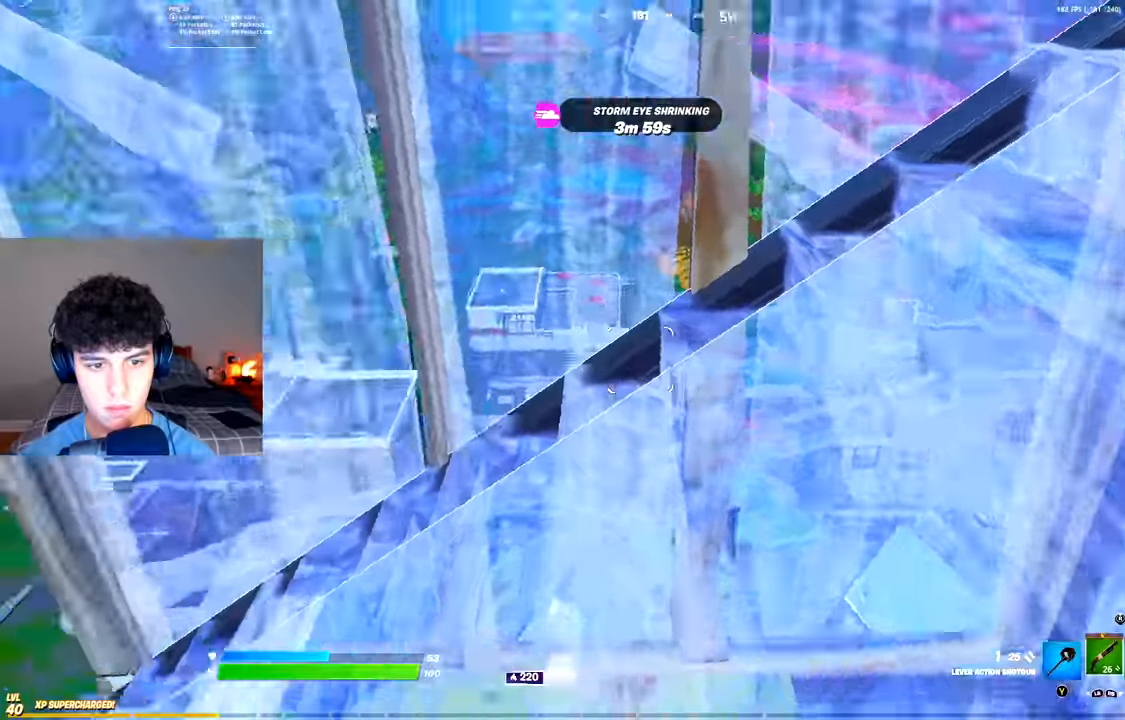
{"buttons": ["R2"], "left_stick": "down-right", "right_stick": "left", "events": [[34, "left_stick", "up"], [117, "right_stick", "center"], [251, "right_stick", "left"], [301, "R3", "down"], [317, "left_stick", "right"], [384, "R3", "up"], [401, "left_stick", "down-right"], [434, "R2", "down"]]}